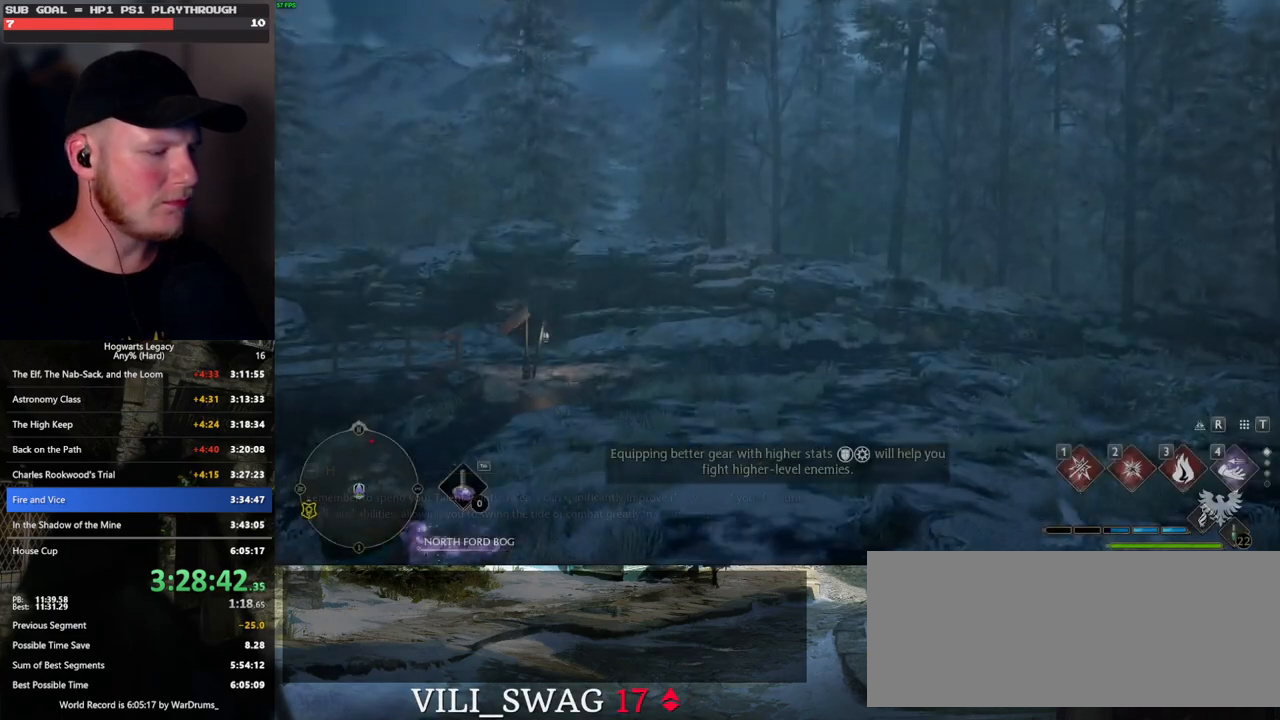
Gameplay with keyboard and mouse; each line is a JSON object with the keys and mouse buttons held at the frame after it. "events" lists presses ("down") and releases ("up") of ".", "/", "0", "1", "2", "3", "4", "5", "6", "7", "8", "9", "a", "alt_l", "alt_r", "b", "backslash", "backspace", "c", "caps_lock", "comma", "ctrl_l", "ctrl_r", "d", "e", "equals", "escape", "f", "f1", "f10", "f11", "f12", "f2", "f3", "f4", "f5", "f6", "f7", "f8", "f9", "g", "h", "i", "j", "k", "l", "lbracket", "m", "minus", "n", "o", "p", "q", "quote", "r", "rbracket", "return", "s", "semicolon", "shift_l", "shift_r", "space", "super_l", "super_r", "t", "tab", "tilde", "u", "v", "w", "x", "y", "z", "mouse_left", "mouse_wheel", "mouse_right", "mouse_mb4" and "mouse_mb5" between this image and that frame as [ms after this image, input, new state], when the widget could be followed in between. "mouse_left", "mouse_wheel", "mouse_right", "mouse_mb4", "mouse_mb5" = the "left", "wheel", "right", "mb4", "mb5" buttons of the "mouse" list. No other keys are recorded. "wheel" means that the mouse wheel is clicked or scrolled. Mouse movement is not recorded.
{"keys": ["tab"], "mouse": [], "events": [[150, "tab", "down"]]}
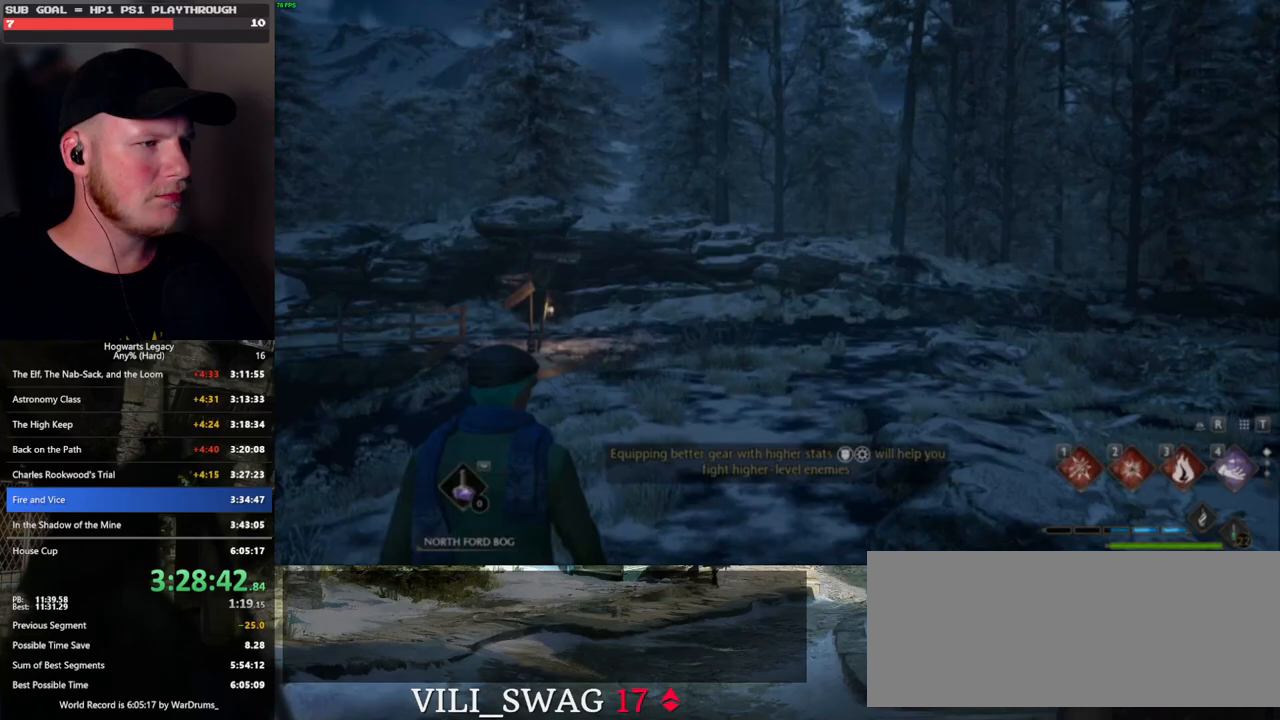
{"keys": ["a"], "mouse": [], "events": [[150, "3", "down"], [267, "3", "up"], [267, "tab", "up"], [433, "a", "down"]]}
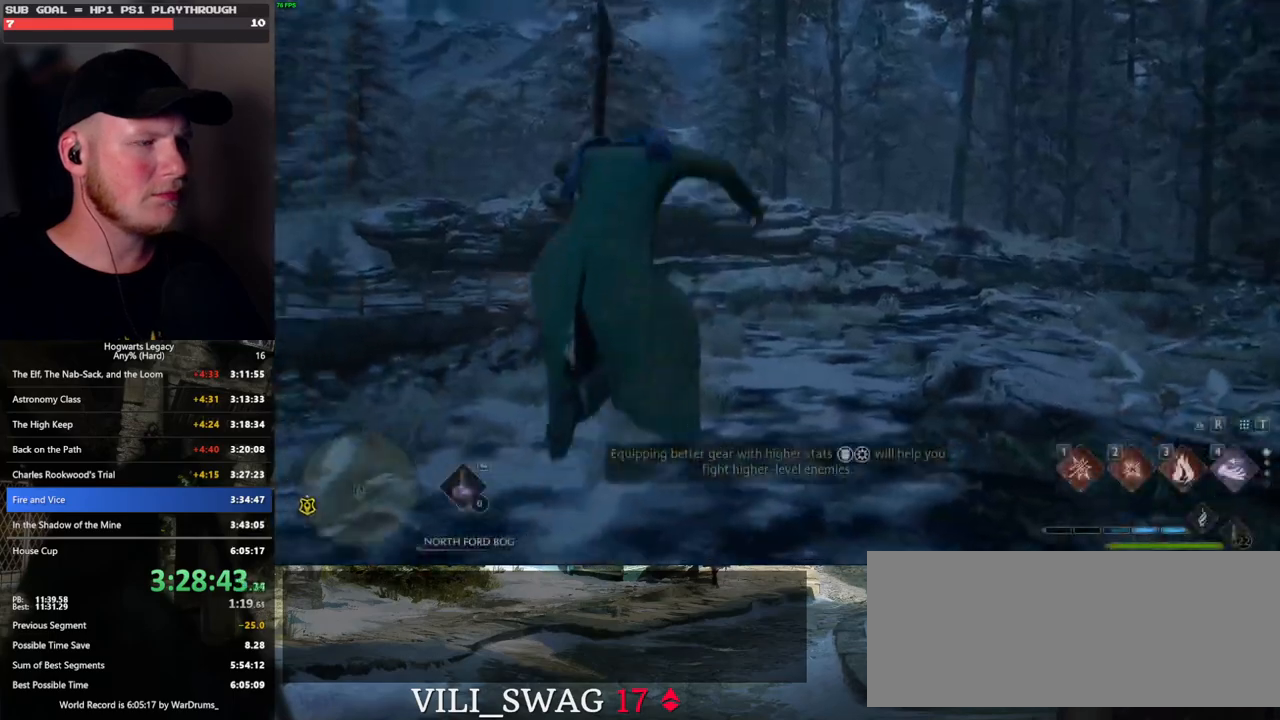
{"keys": ["w"], "mouse": ["left"], "events": [[200, "w", "down"], [383, "a", "up"], [450, "mouse_left", "down"]]}
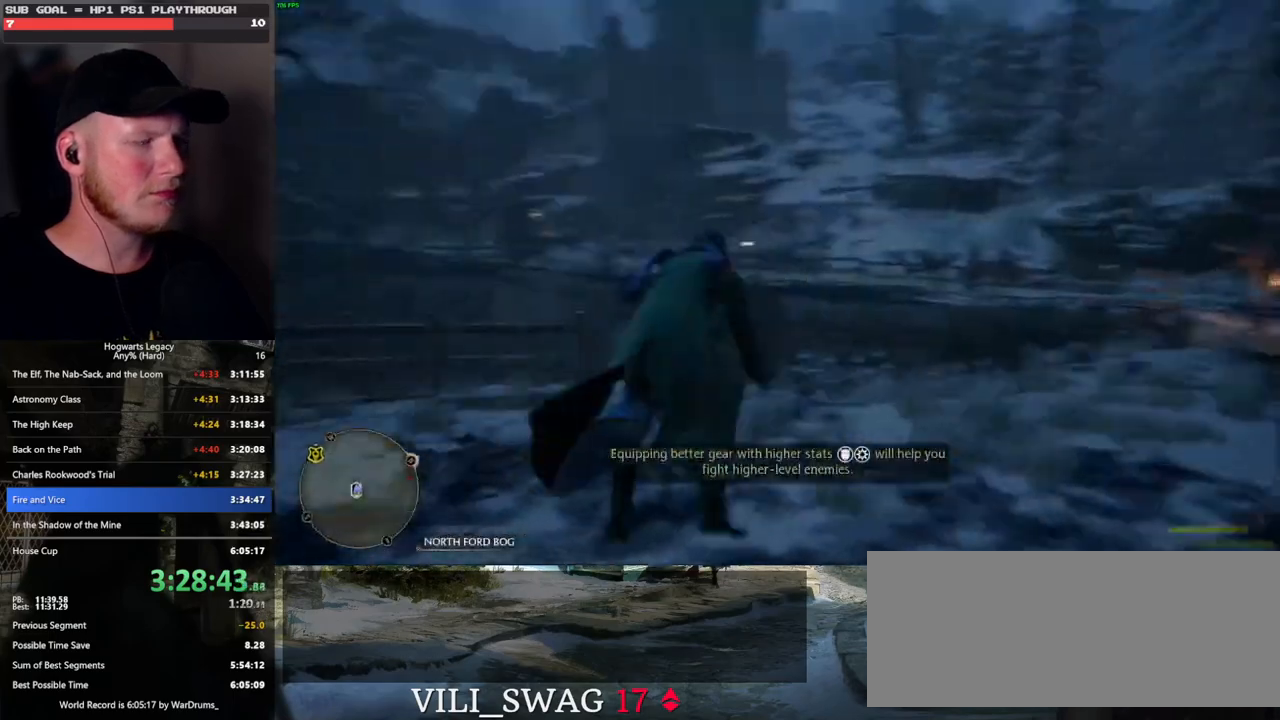
{"keys": ["w"], "mouse": ["left"], "events": [[317, "r", "down"], [450, "r", "up"]]}
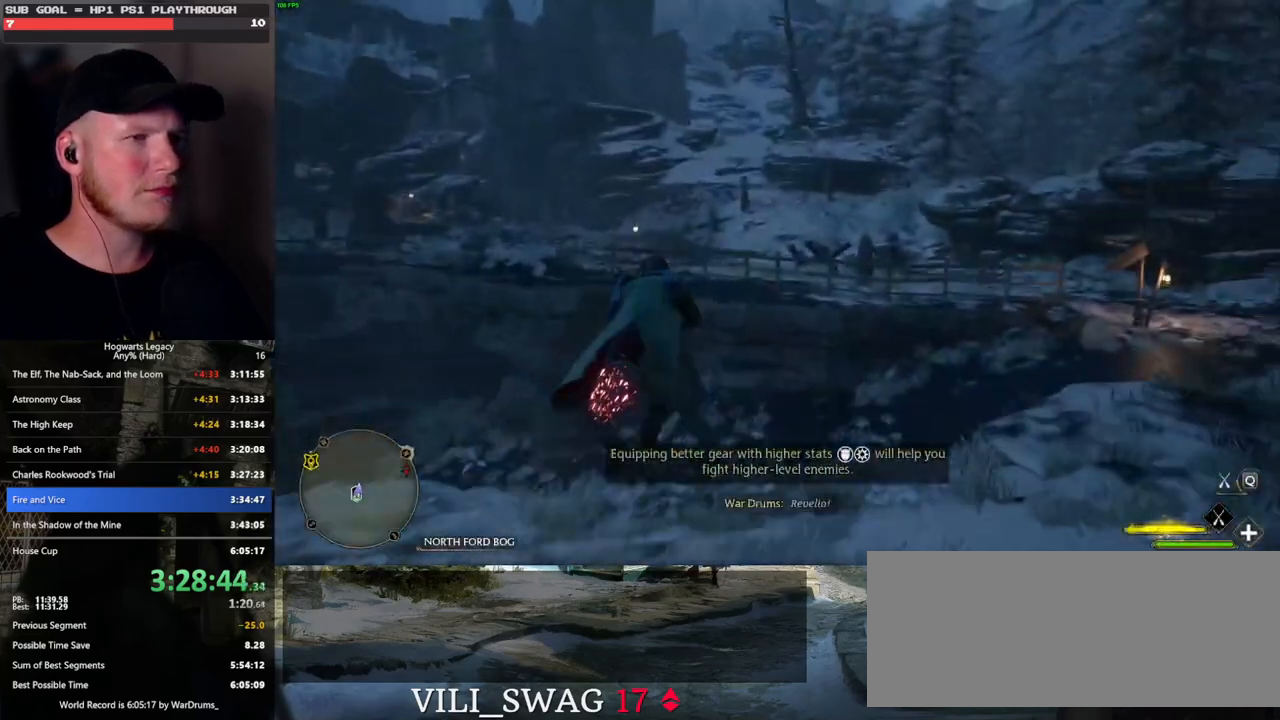
{"keys": ["space", "w"], "mouse": ["left"], "events": [[350, "space", "down"]]}
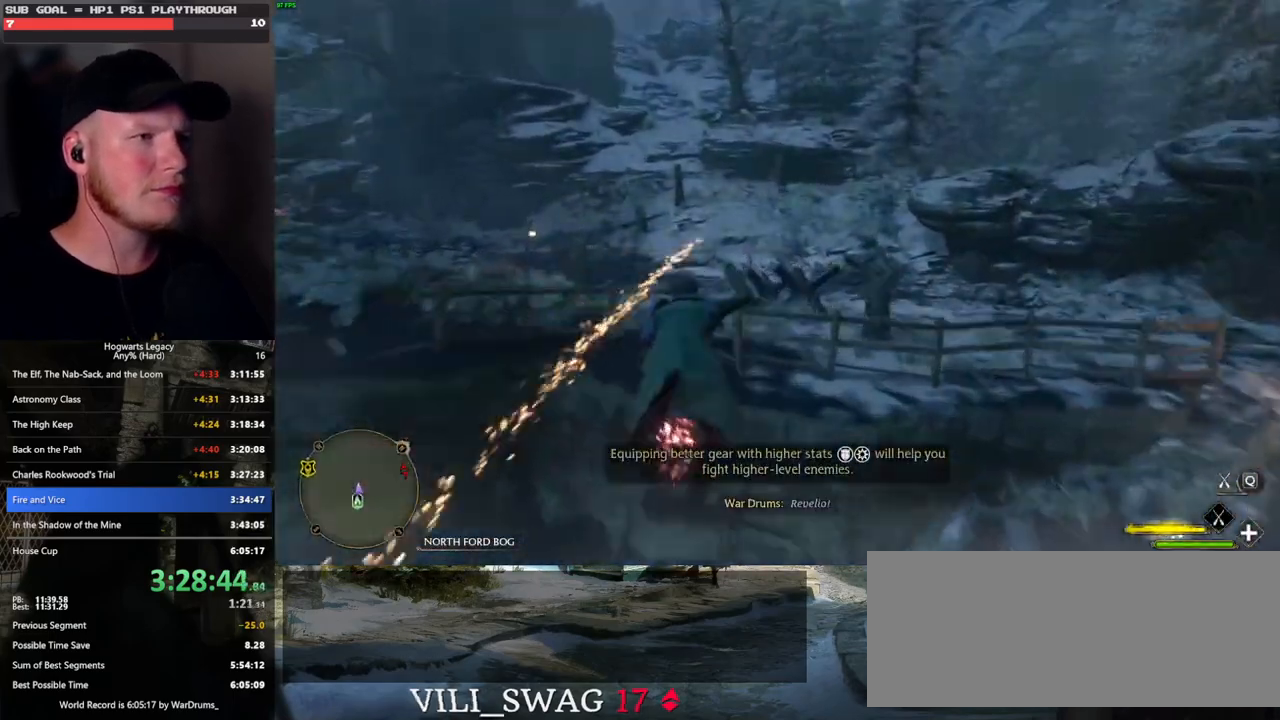
{"keys": ["w"], "mouse": ["left"], "events": [[217, "space", "up"], [367, "space", "down"], [500, "space", "up"]]}
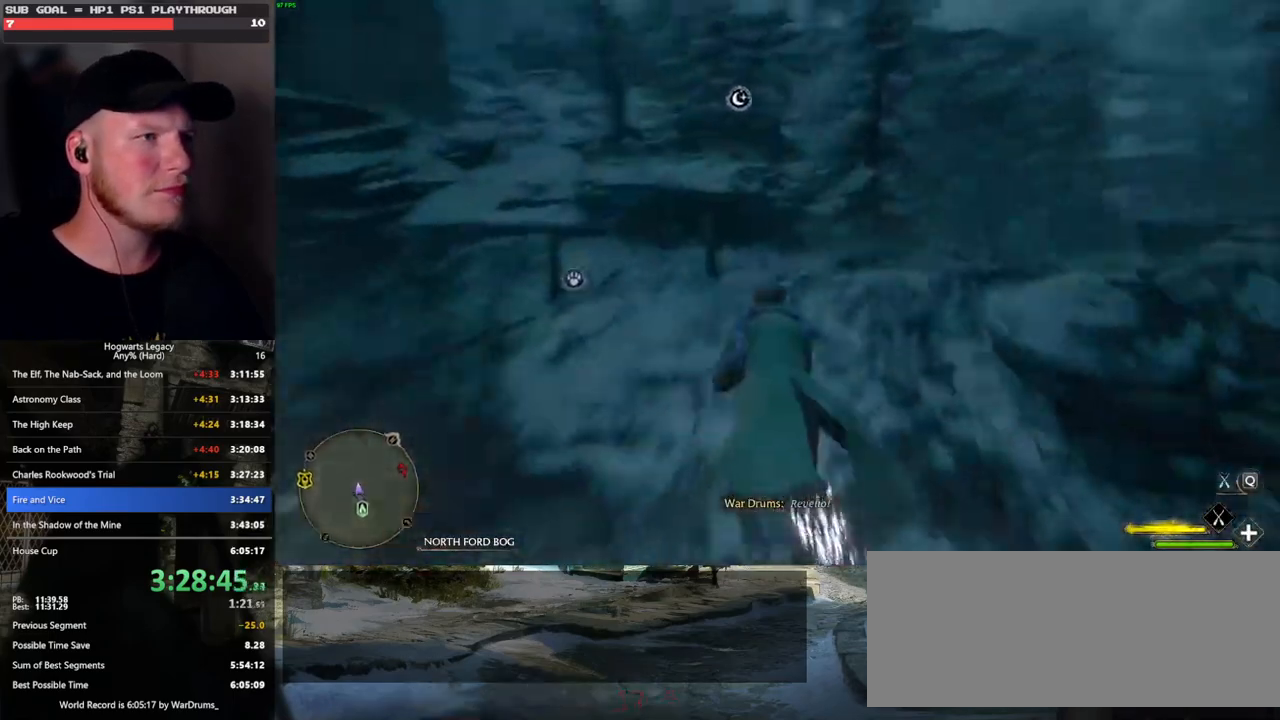
{"keys": ["w"], "mouse": ["left"], "events": [[50, "space", "down"], [83, "space", "up"], [317, "space", "down"], [417, "space", "up"]]}
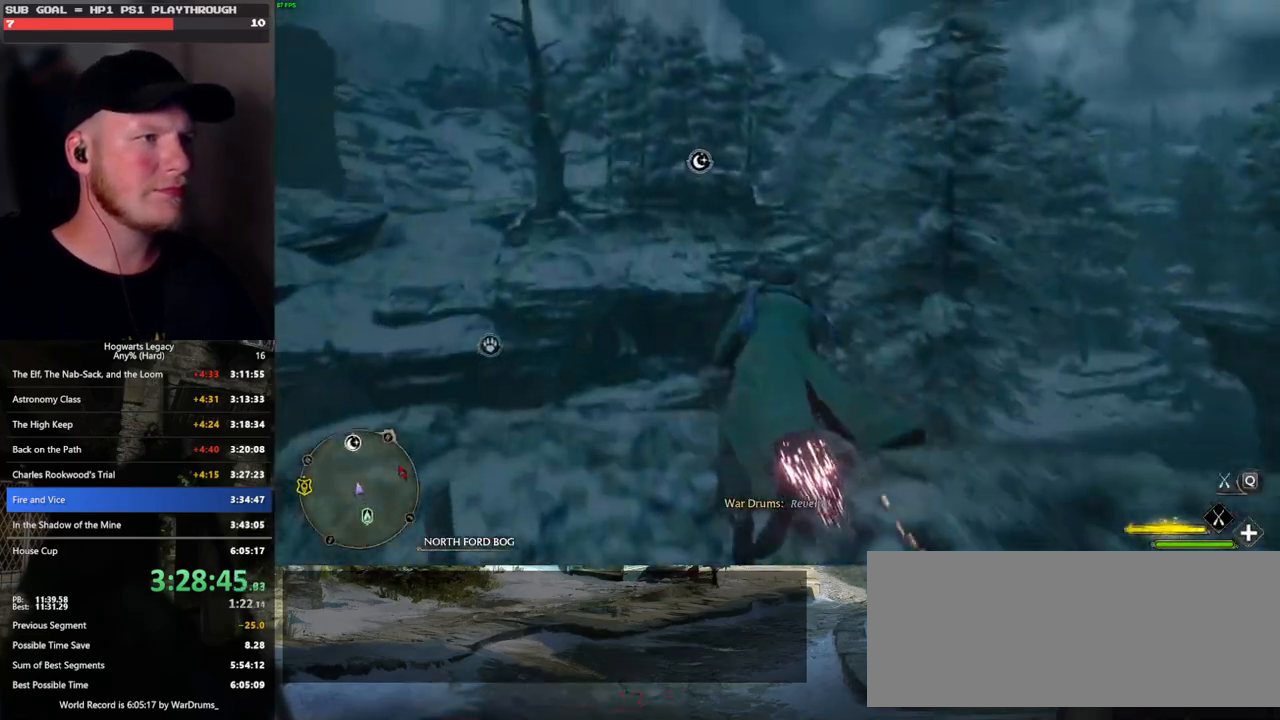
{"keys": ["w"], "mouse": ["left"], "events": [[183, "space", "down"], [267, "space", "up"]]}
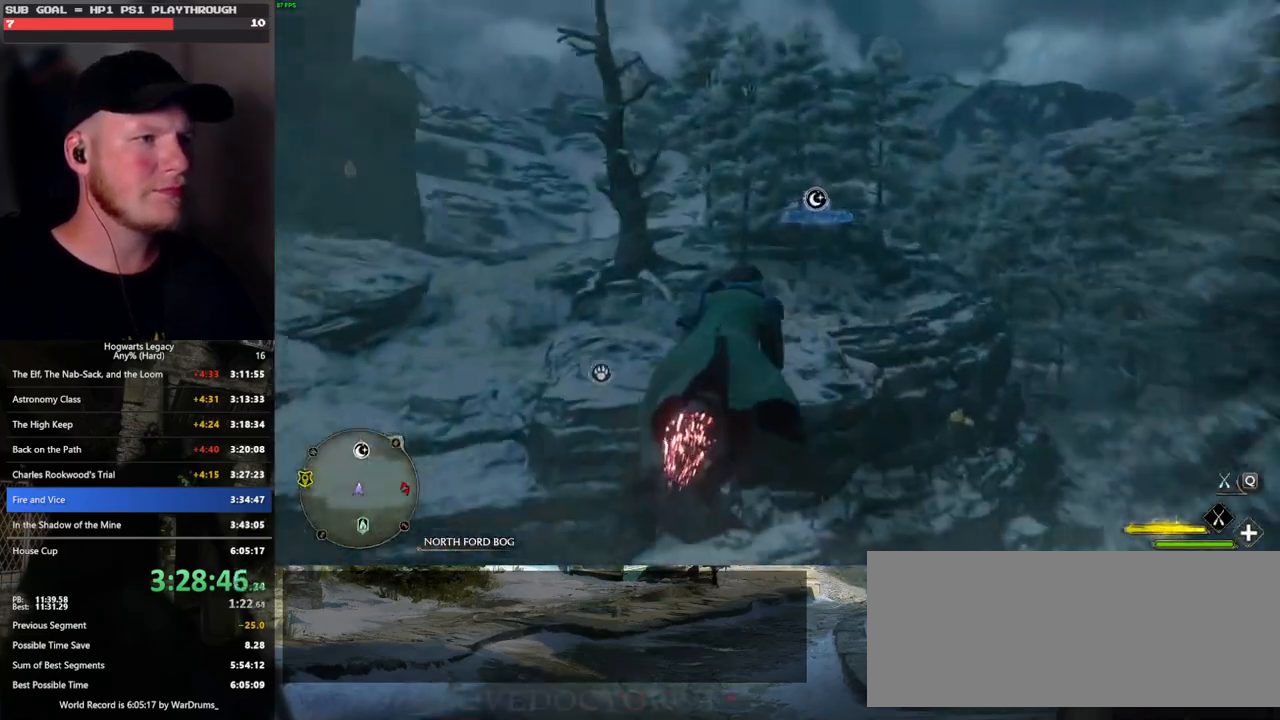
{"keys": ["space", "w"], "mouse": ["left"], "events": [[50, "a", "down"], [150, "a", "up"], [250, "space", "down"]]}
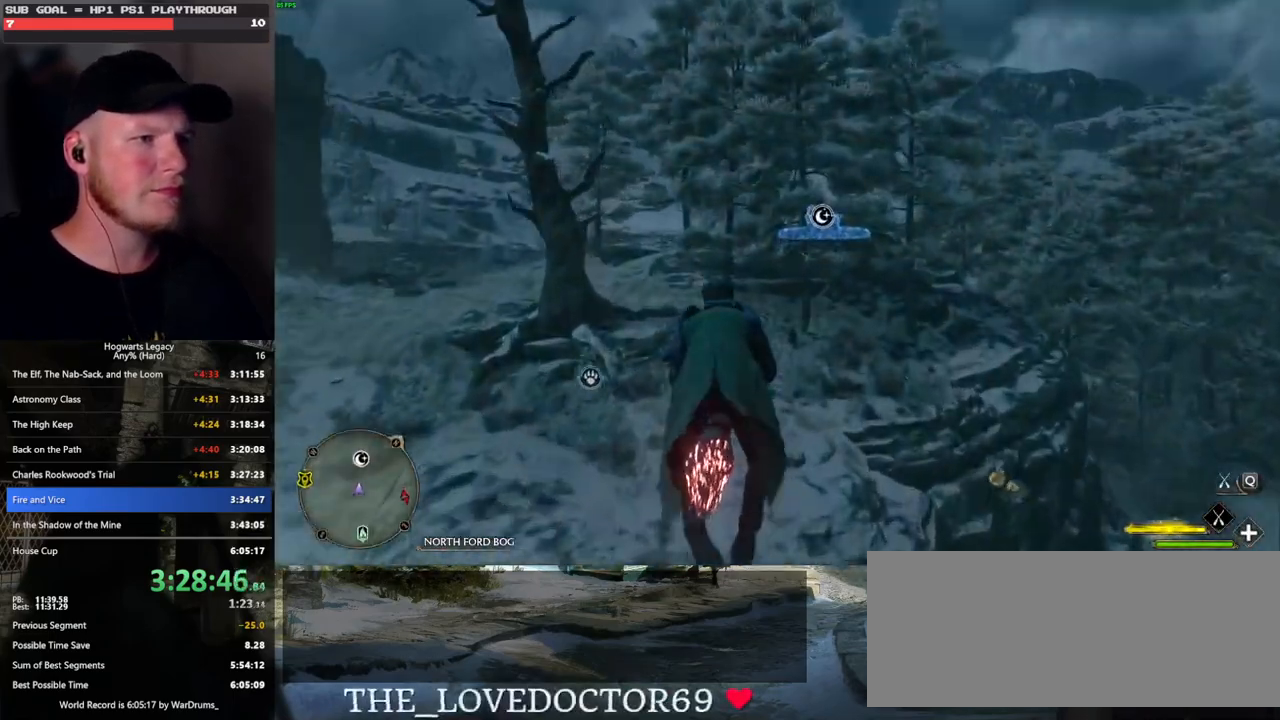
{"keys": ["w"], "mouse": ["left"], "events": [[100, "space", "up"]]}
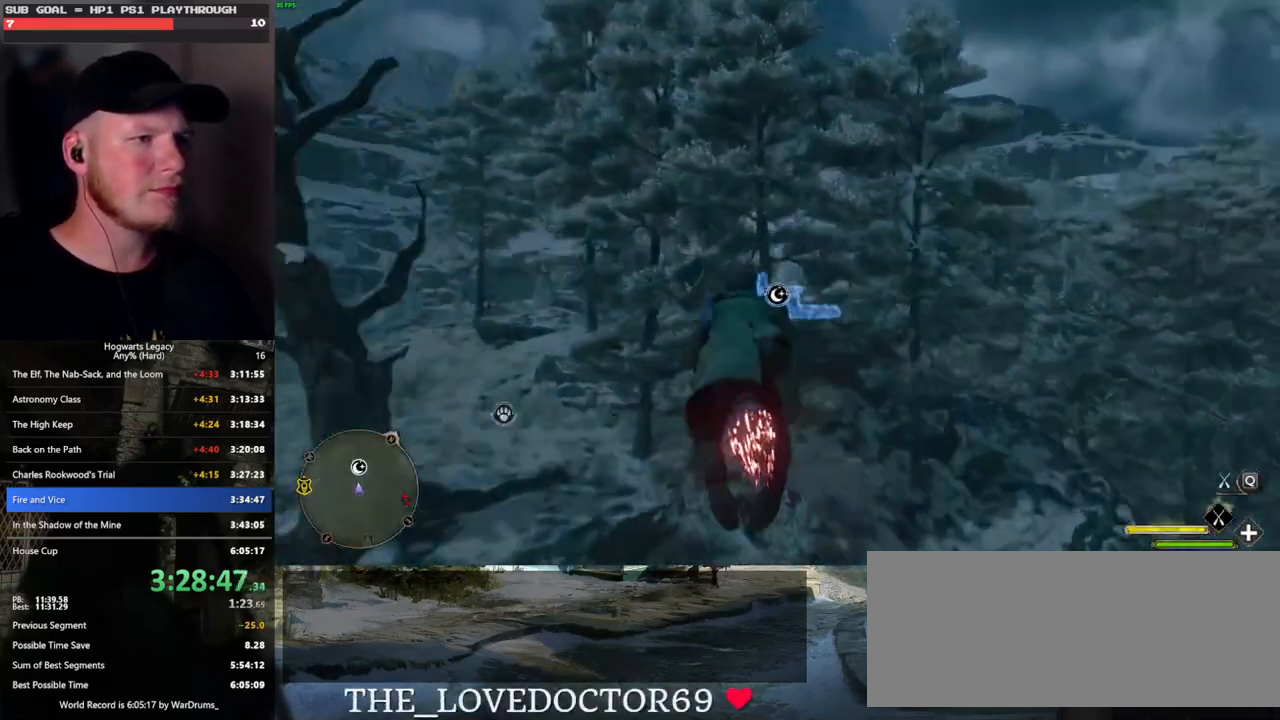
{"keys": ["w"], "mouse": ["left"], "events": []}
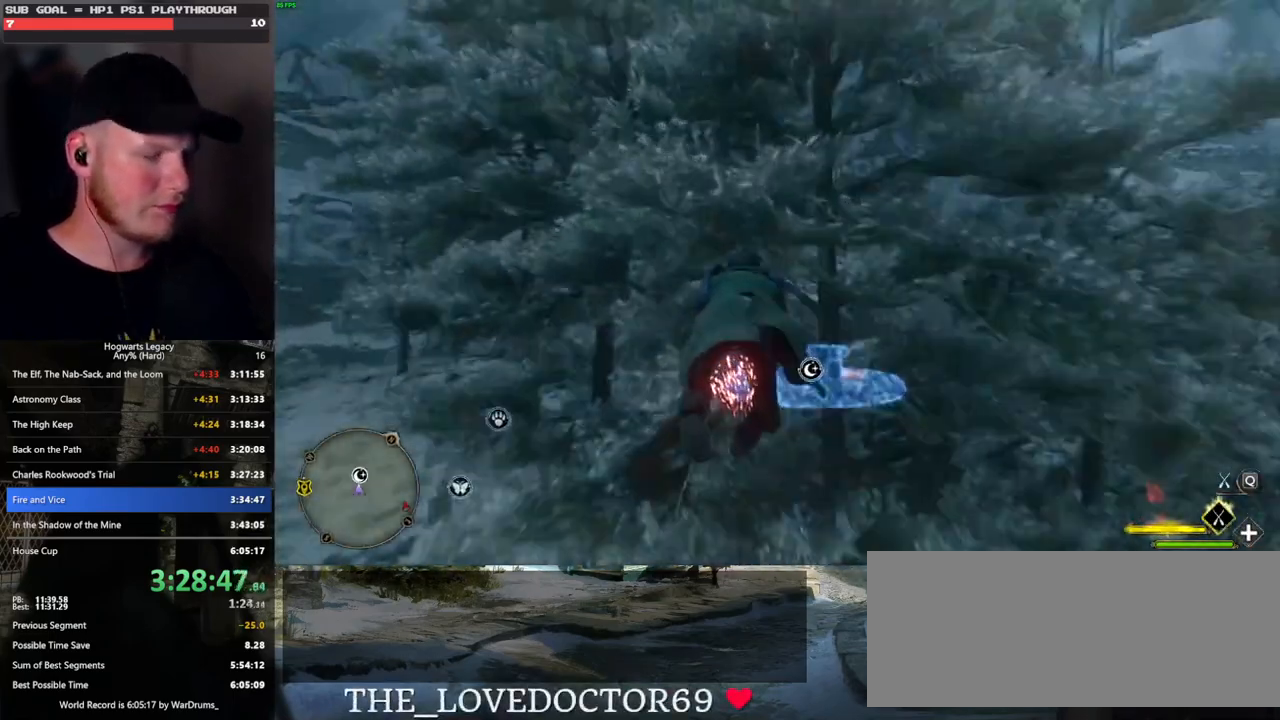
{"keys": ["b", "ctrl_l", "w"], "mouse": [], "events": [[67, "ctrl_l", "down"], [350, "b", "down"], [450, "mouse_left", "up"]]}
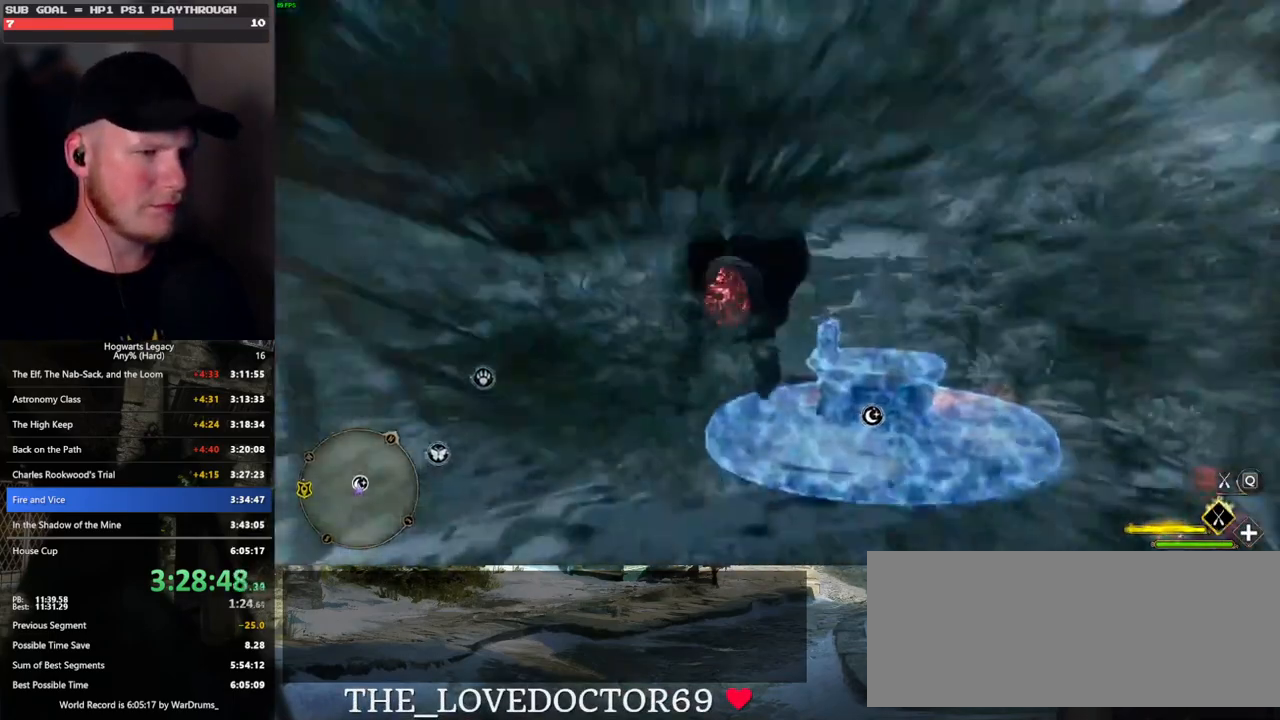
{"keys": [], "mouse": [], "events": [[150, "b", "up"], [150, "f", "down"], [183, "ctrl_l", "up"], [283, "f", "up"], [350, "f", "down"], [417, "f", "up"], [483, "w", "up"]]}
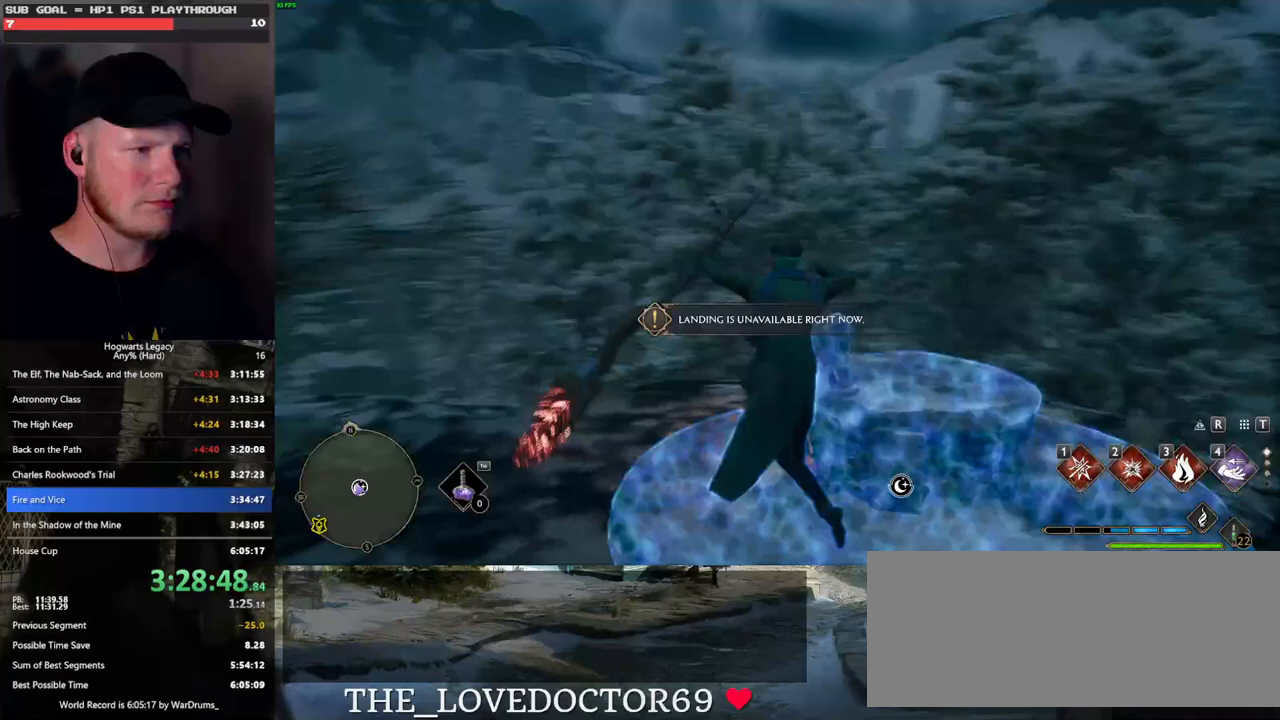
{"keys": [], "mouse": [], "events": [[67, "f", "down"], [67, "w", "down"], [117, "w", "up"], [167, "f", "up"], [350, "f", "down"], [417, "f", "up"]]}
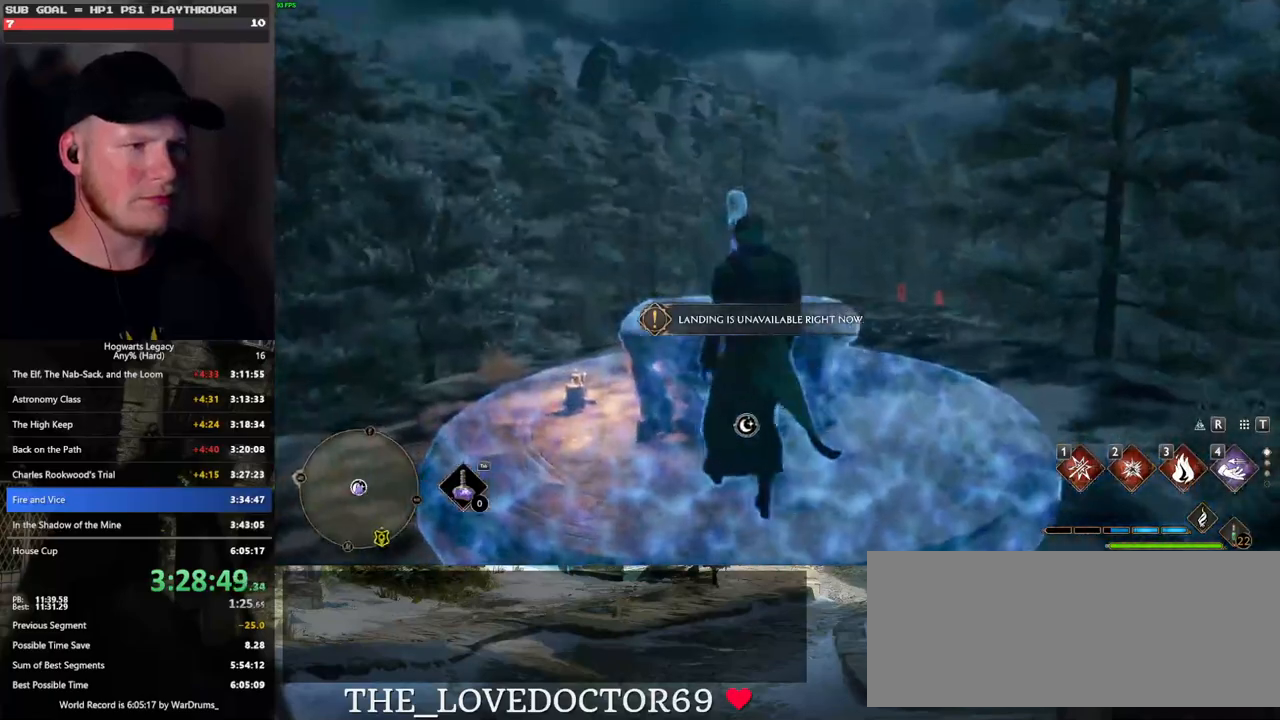
{"keys": [], "mouse": [], "events": []}
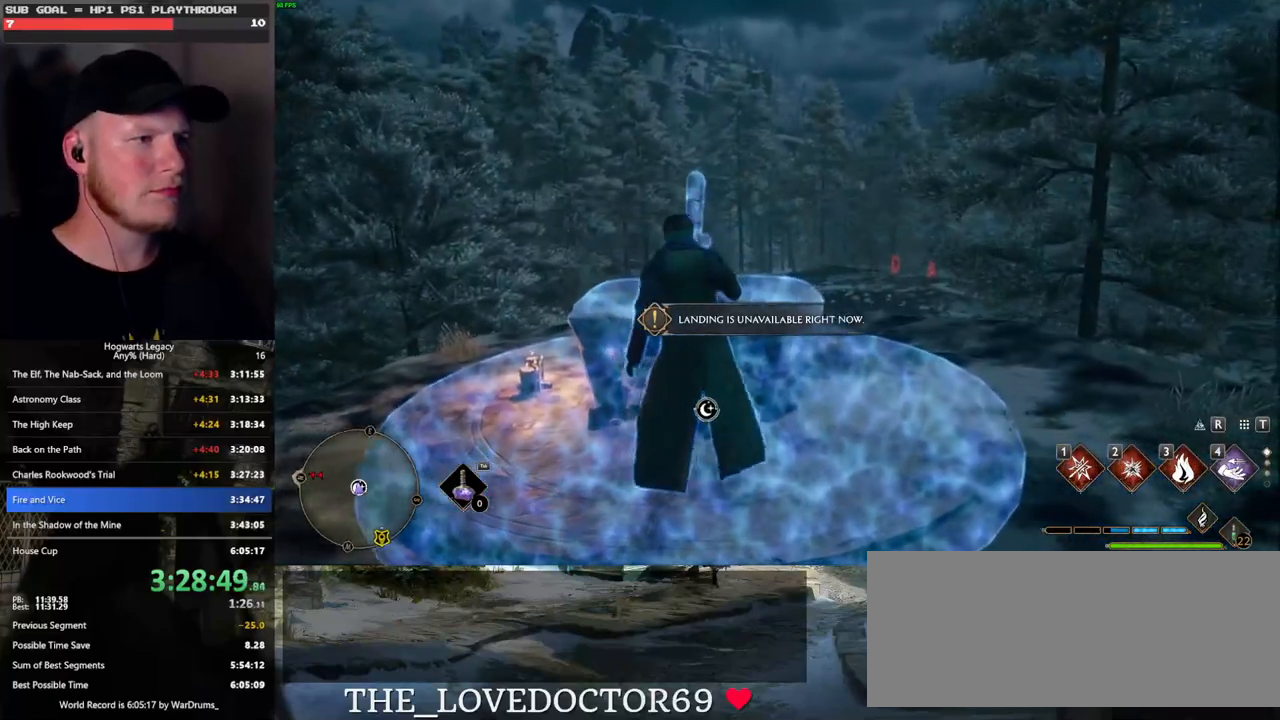
{"keys": [], "mouse": [], "events": []}
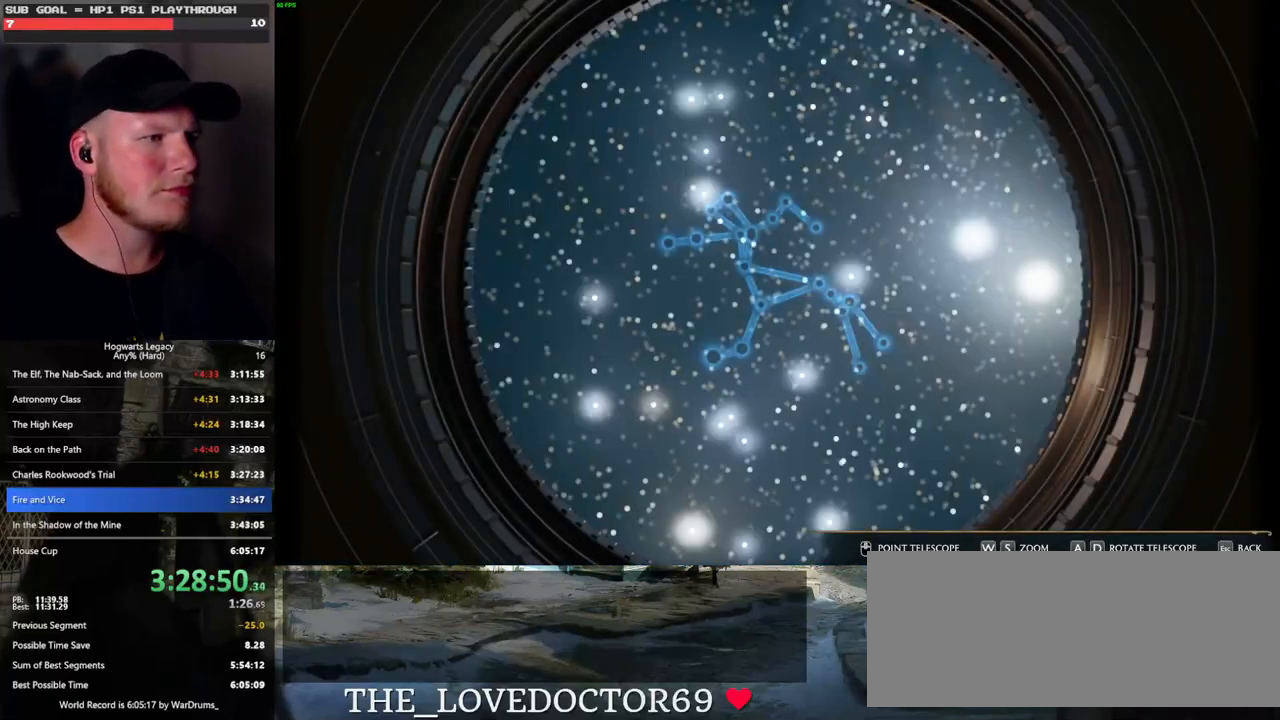
{"keys": ["d"], "mouse": [], "events": [[100, "s", "down"], [383, "d", "down"], [383, "s", "up"]]}
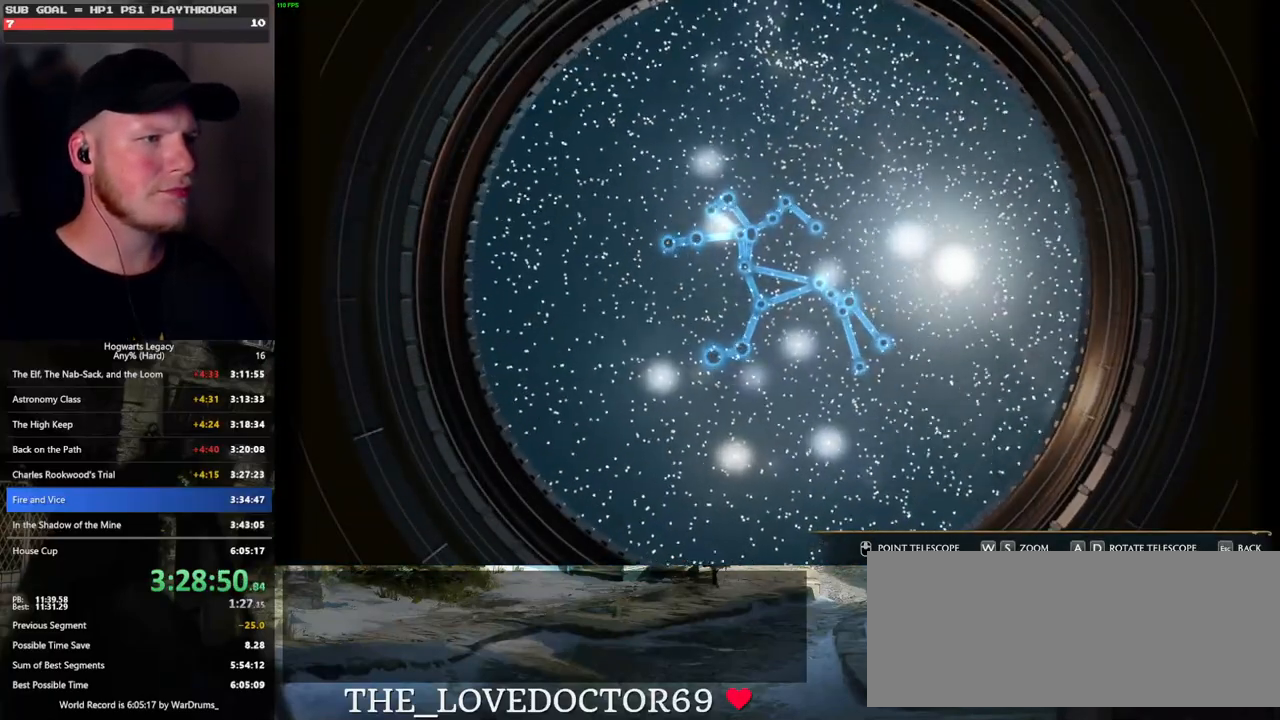
{"keys": ["d"], "mouse": [], "events": [[17, "d", "up"], [167, "d", "down"]]}
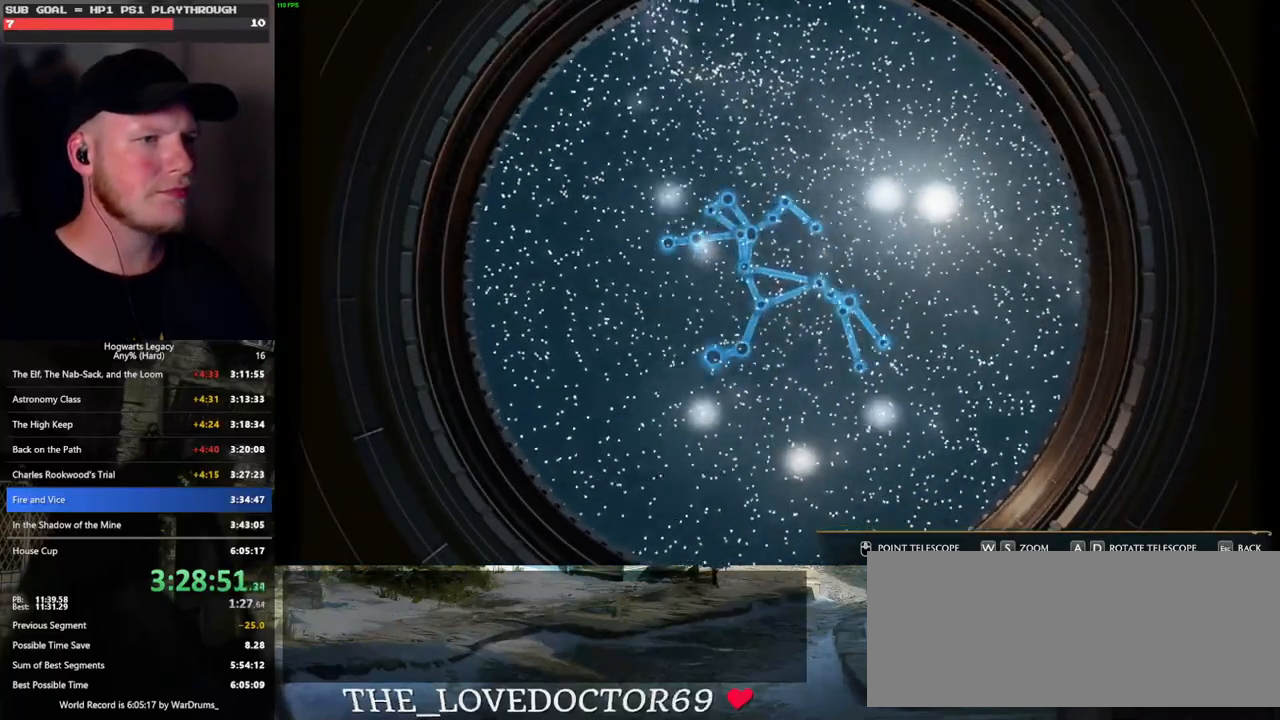
{"keys": ["d"], "mouse": [], "events": []}
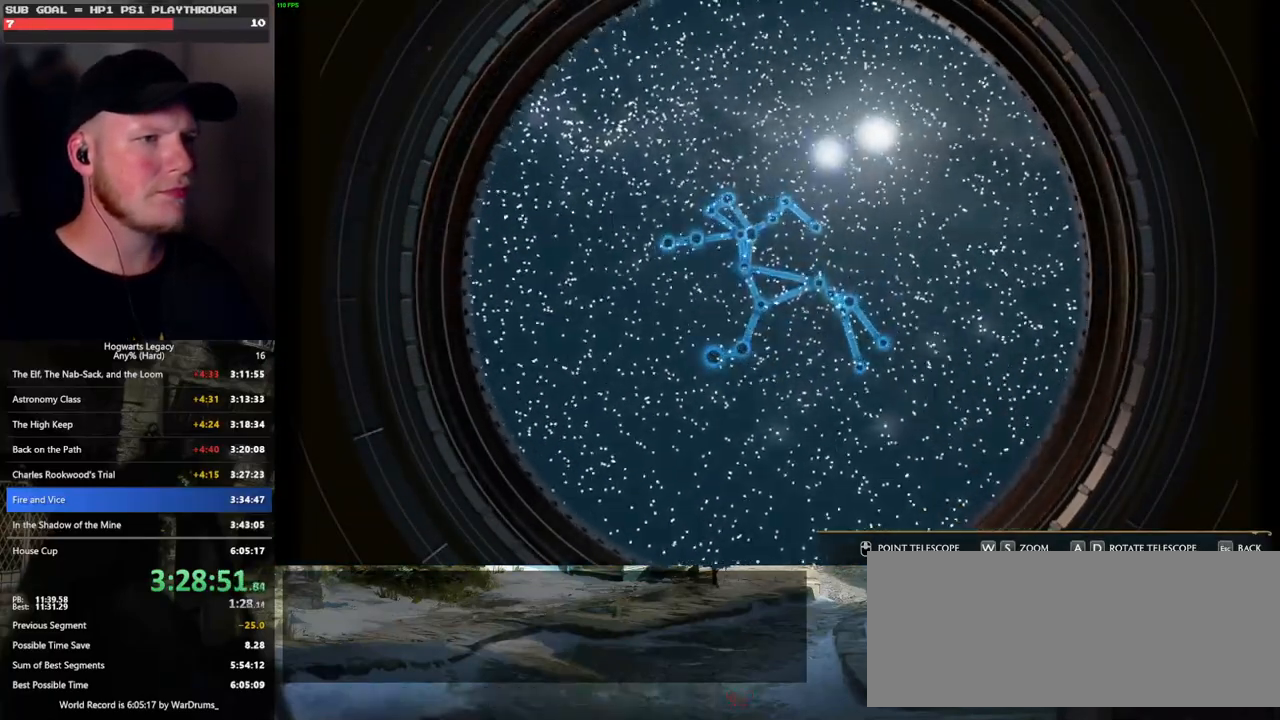
{"keys": ["d"], "mouse": [], "events": []}
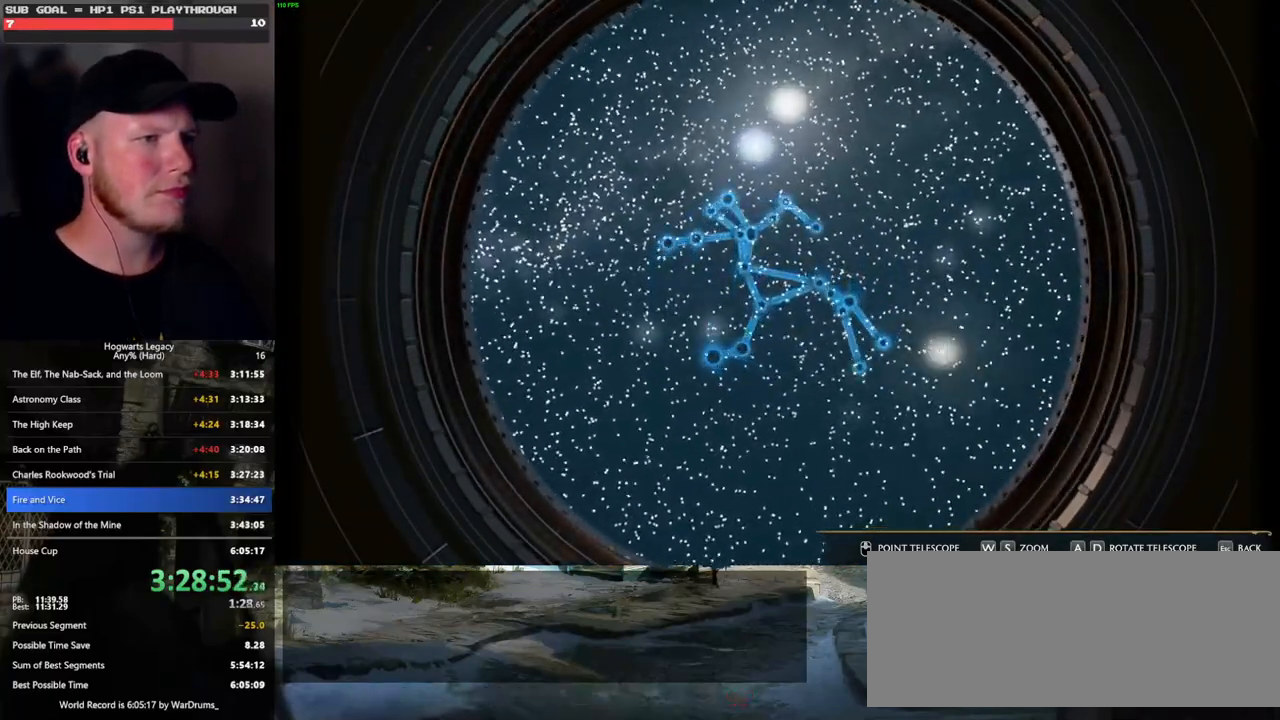
{"keys": ["d"], "mouse": [], "events": [[417, "d", "up"], [450, "d", "down"]]}
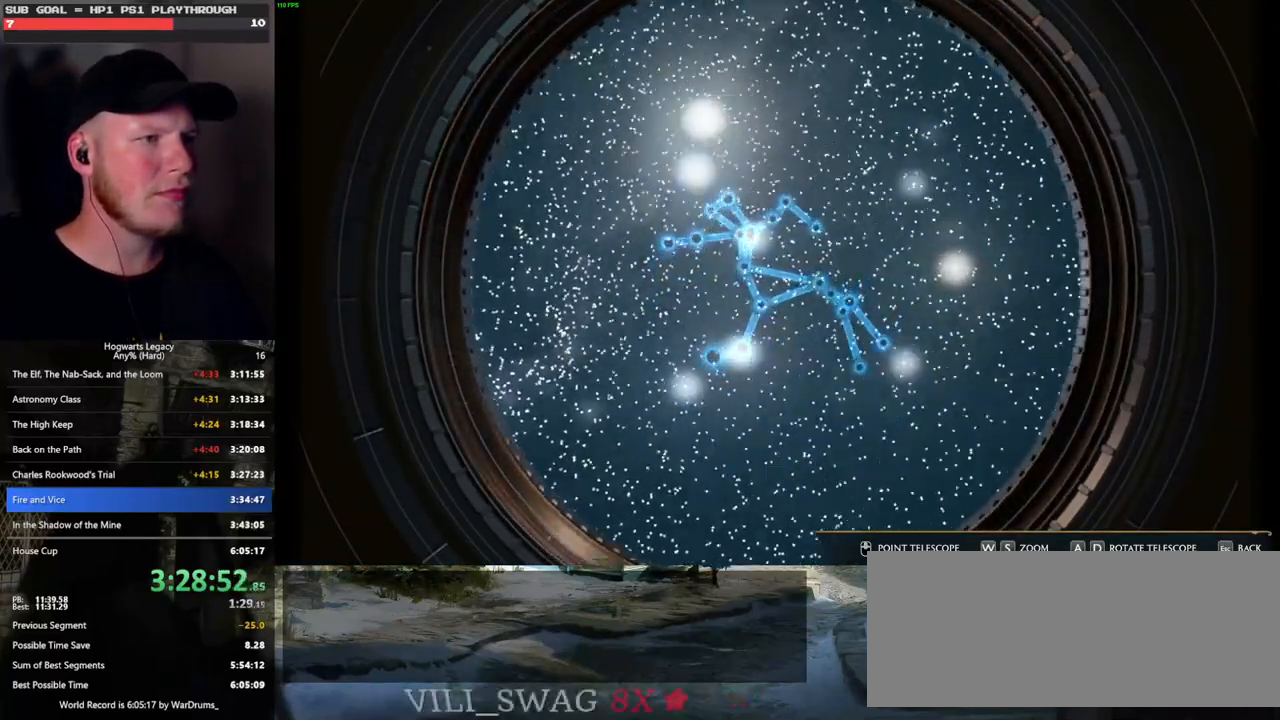
{"keys": ["d"], "mouse": [], "events": [[33, "d", "up"], [133, "d", "down"]]}
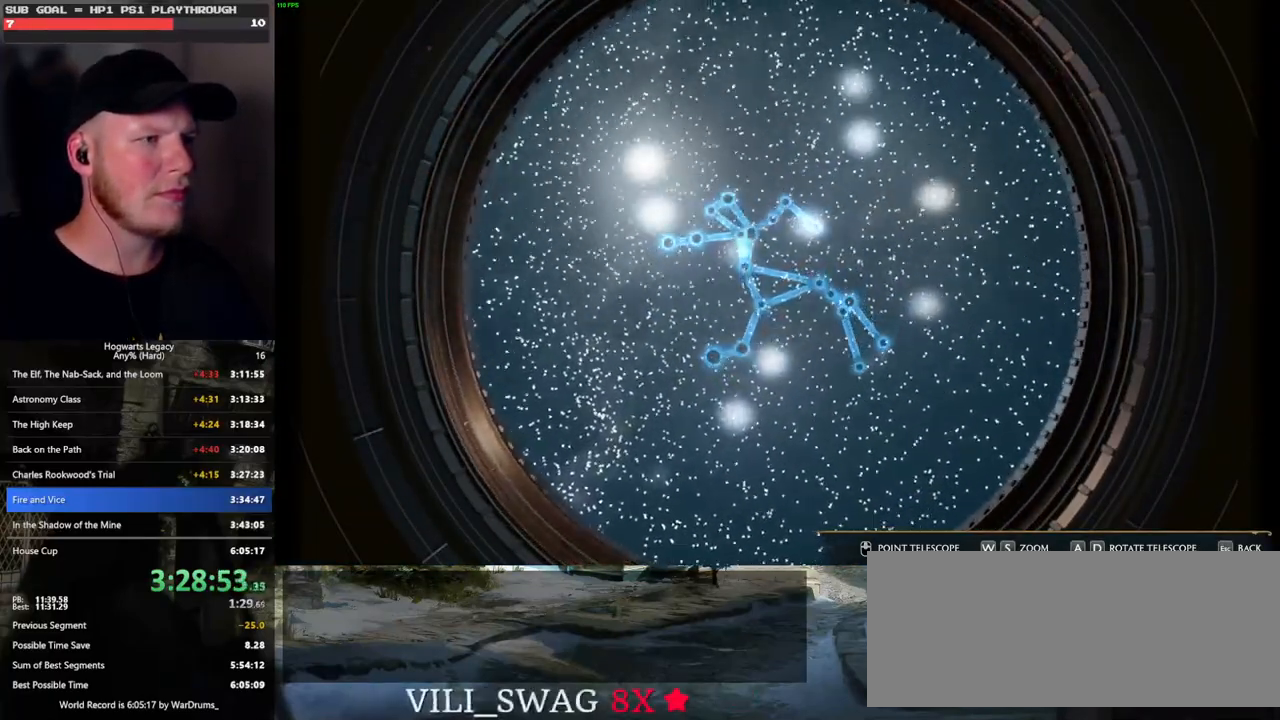
{"keys": ["d"], "mouse": [], "events": []}
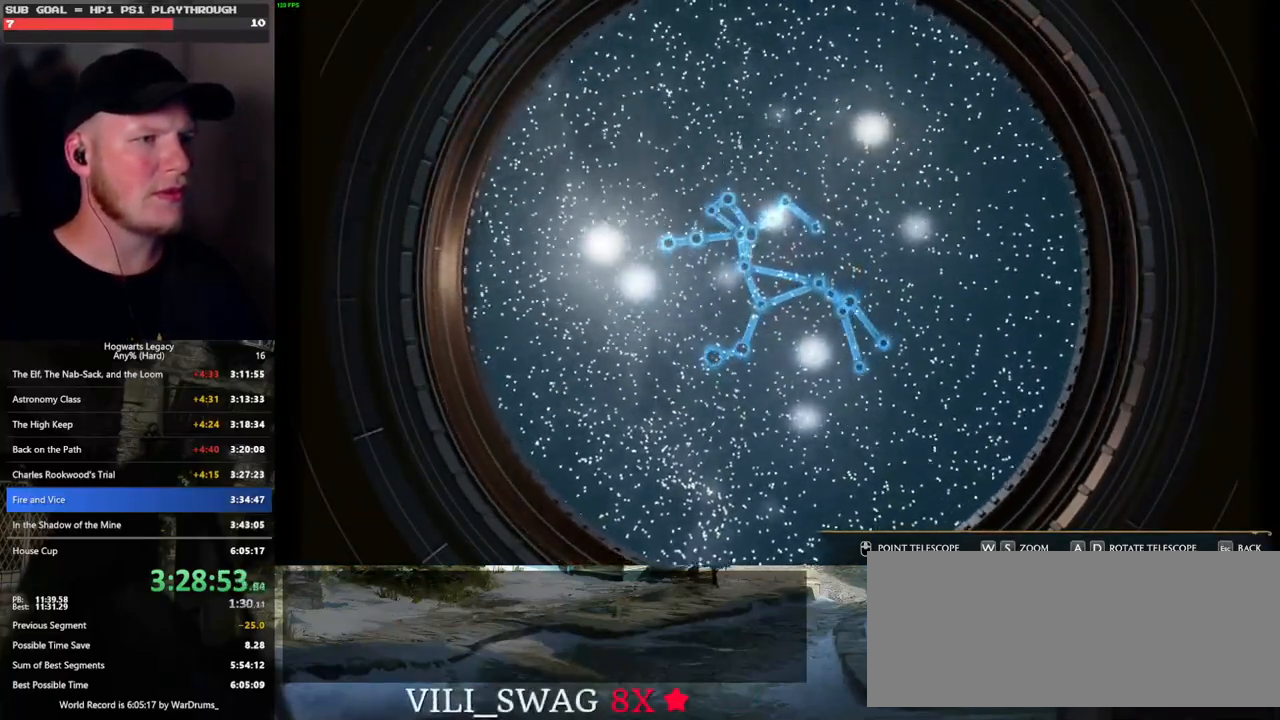
{"keys": ["d"], "mouse": [], "events": [[117, "s", "down"], [383, "s", "up"]]}
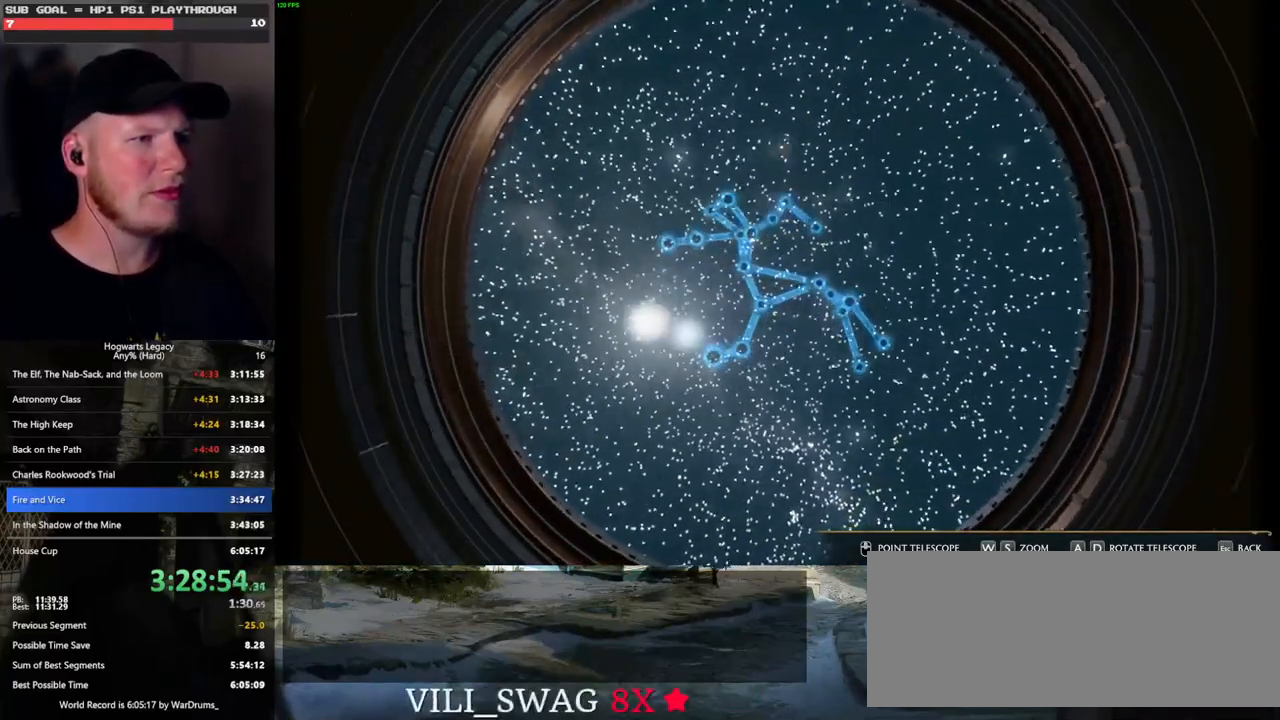
{"keys": [], "mouse": [], "events": [[433, "d", "up"]]}
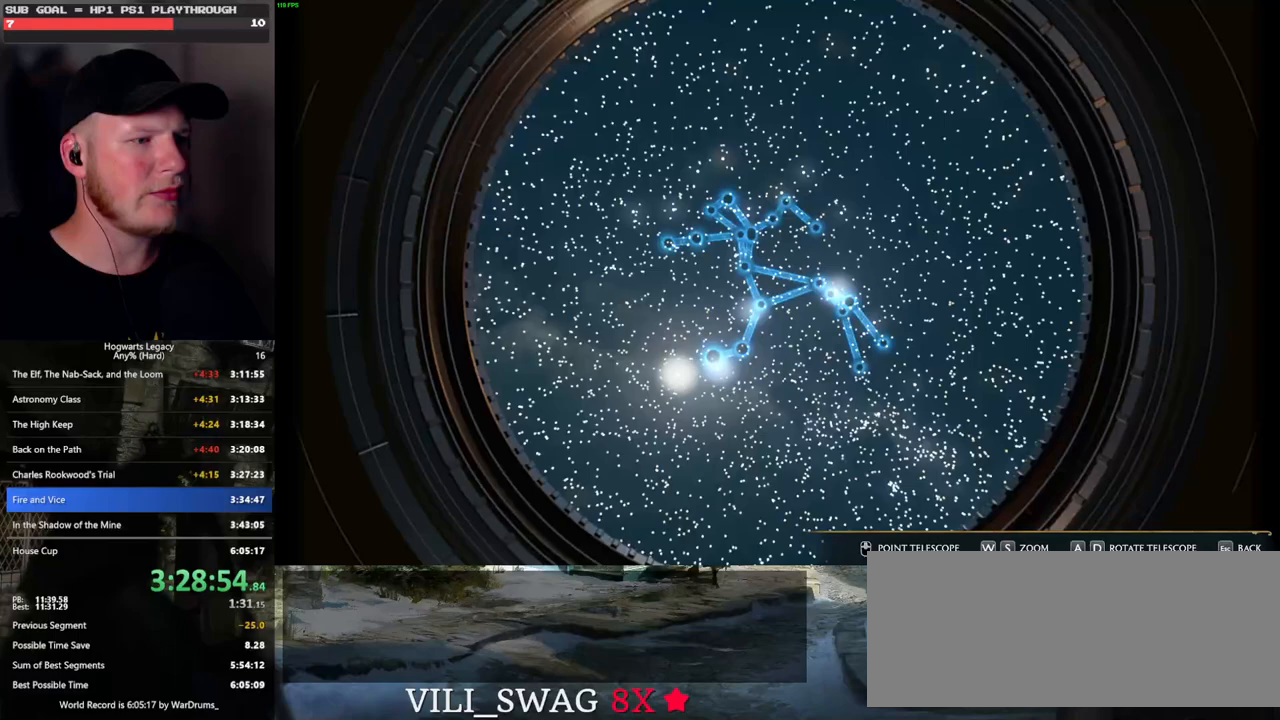
{"keys": [], "mouse": [], "events": [[50, "s", "down"], [267, "d", "down"], [317, "s", "up"], [467, "d", "up"]]}
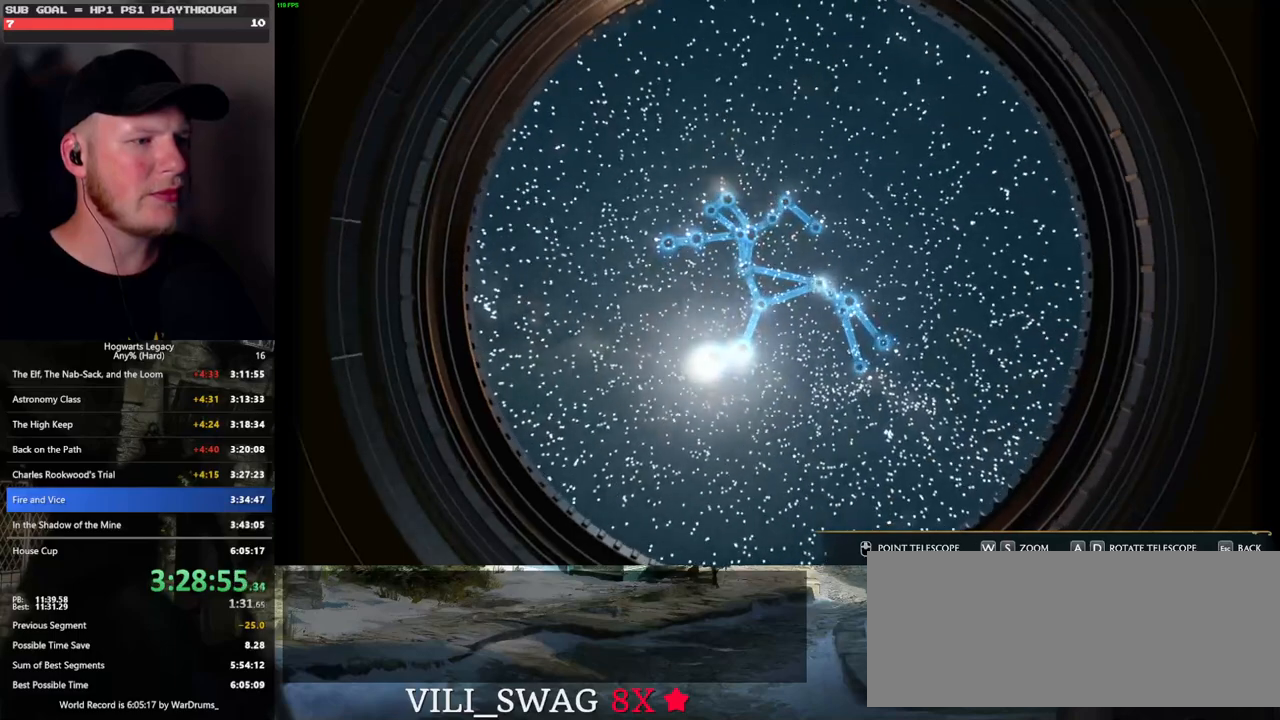
{"keys": [], "mouse": [], "events": [[83, "s", "down"], [350, "s", "up"]]}